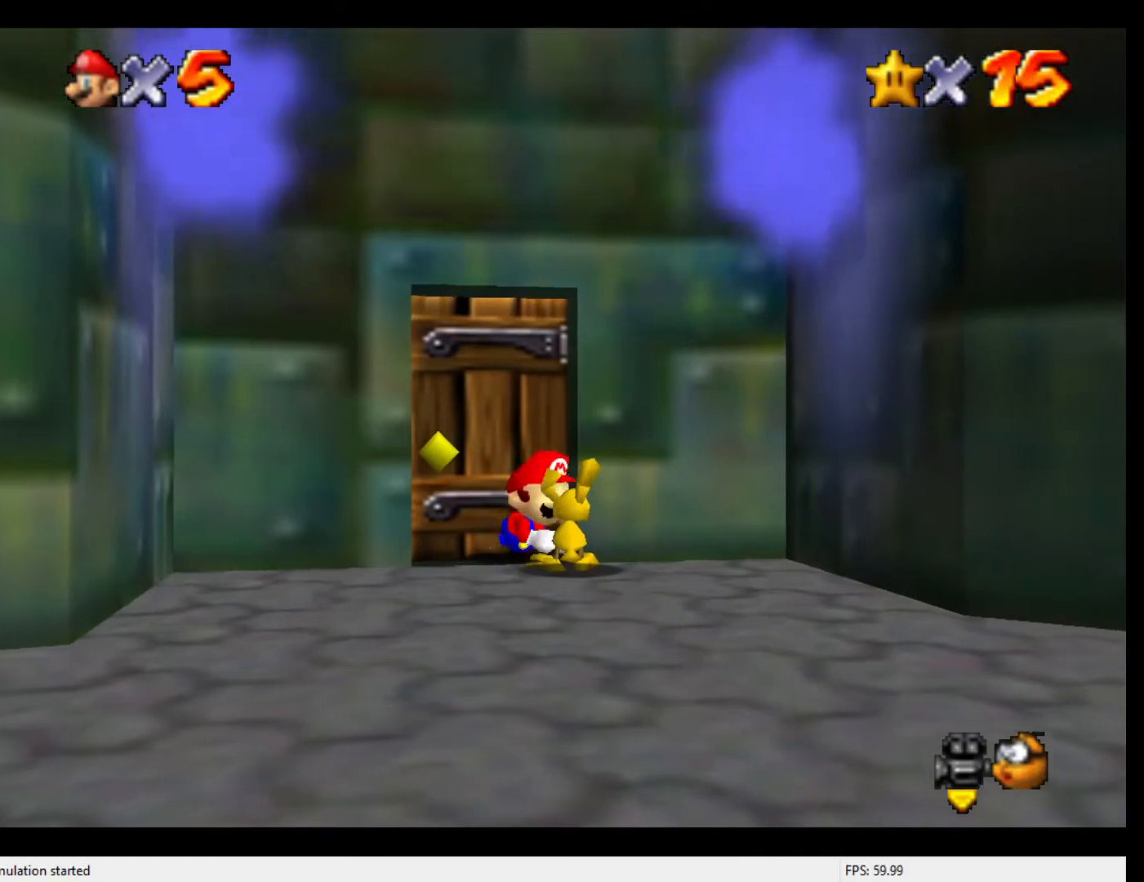
Gameplay with a controller (Nintendo layout); each line is a JSON object with the inputs held at the frame after it. "events" lists button and stick changes between this image and that frame as [ms after this image, input, new state], when the widget could be followed in between. Not read: L3 R3.
{"buttons": ["Z"], "left_stick": "down-right", "events": []}
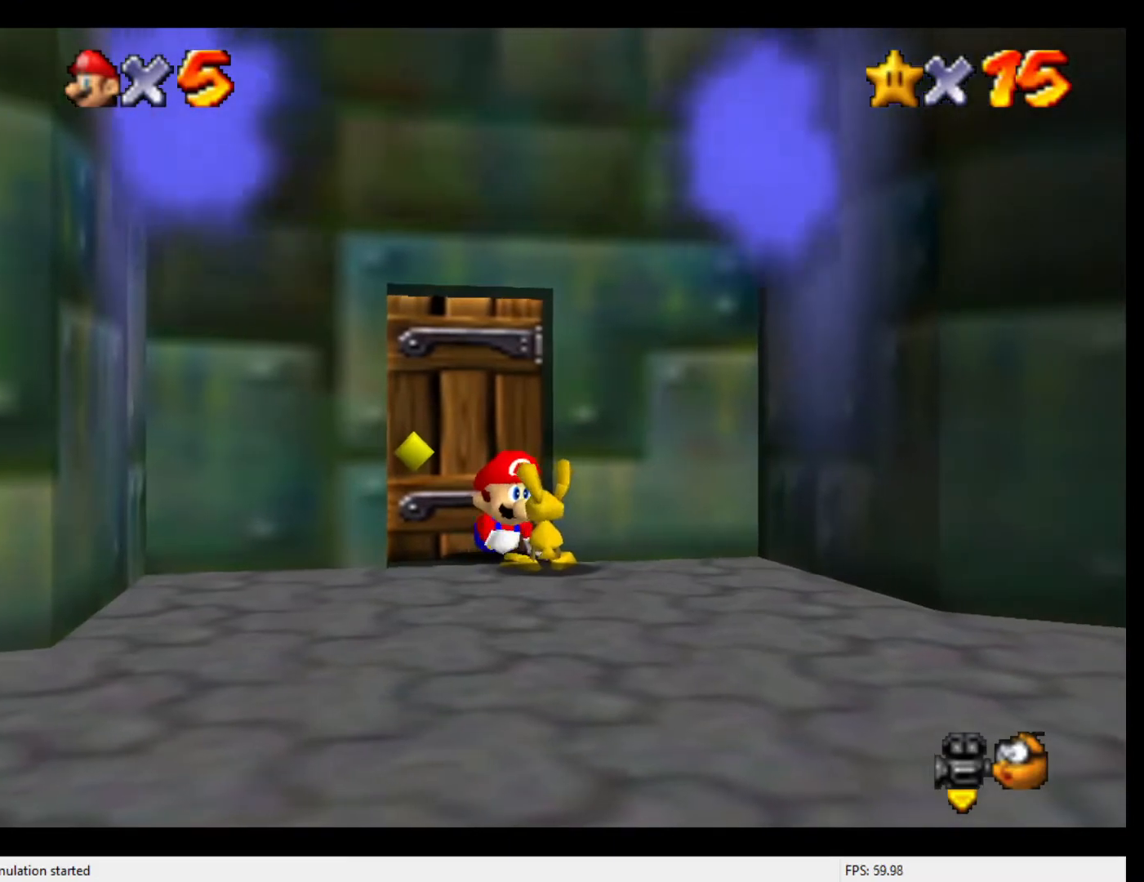
{"buttons": [], "left_stick": "center", "events": [[33, "Z", "up"], [33, "left_stick", "center"]]}
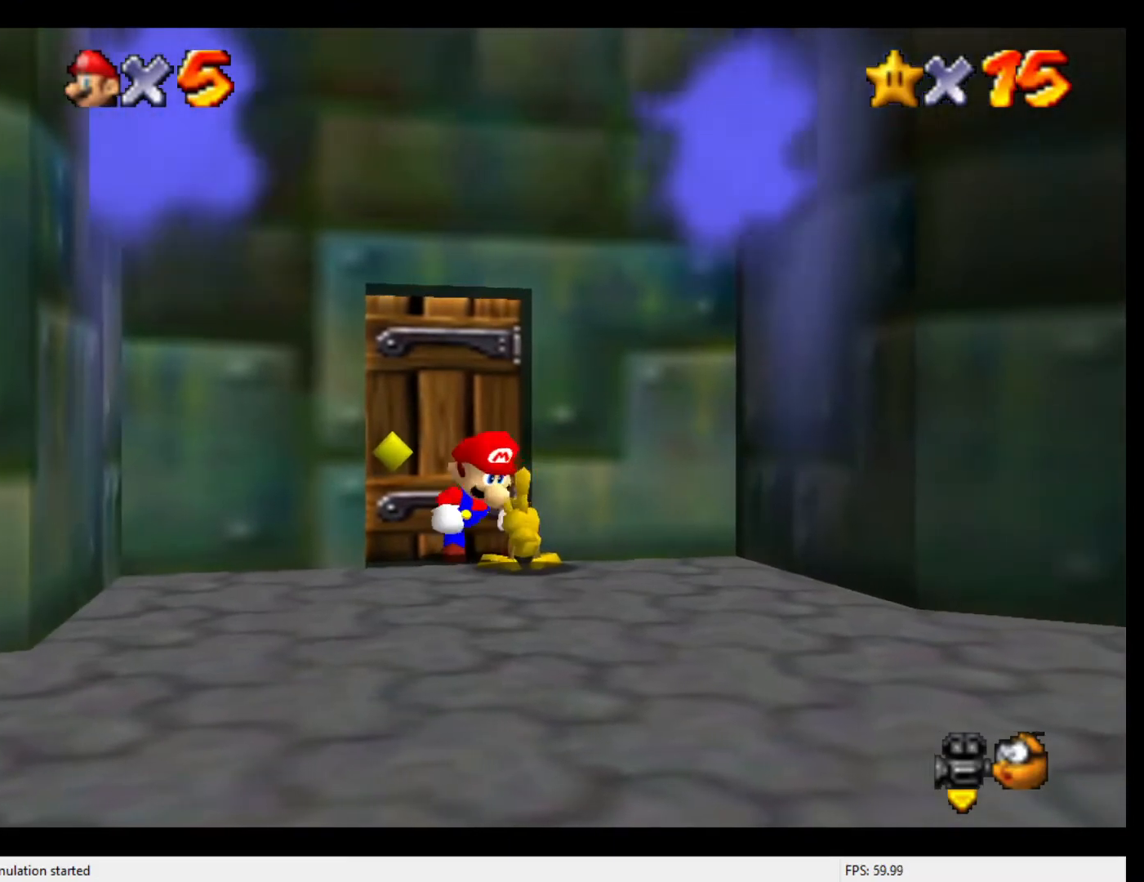
{"buttons": [], "left_stick": "center", "events": [[267, "B", "down"], [400, "B", "up"]]}
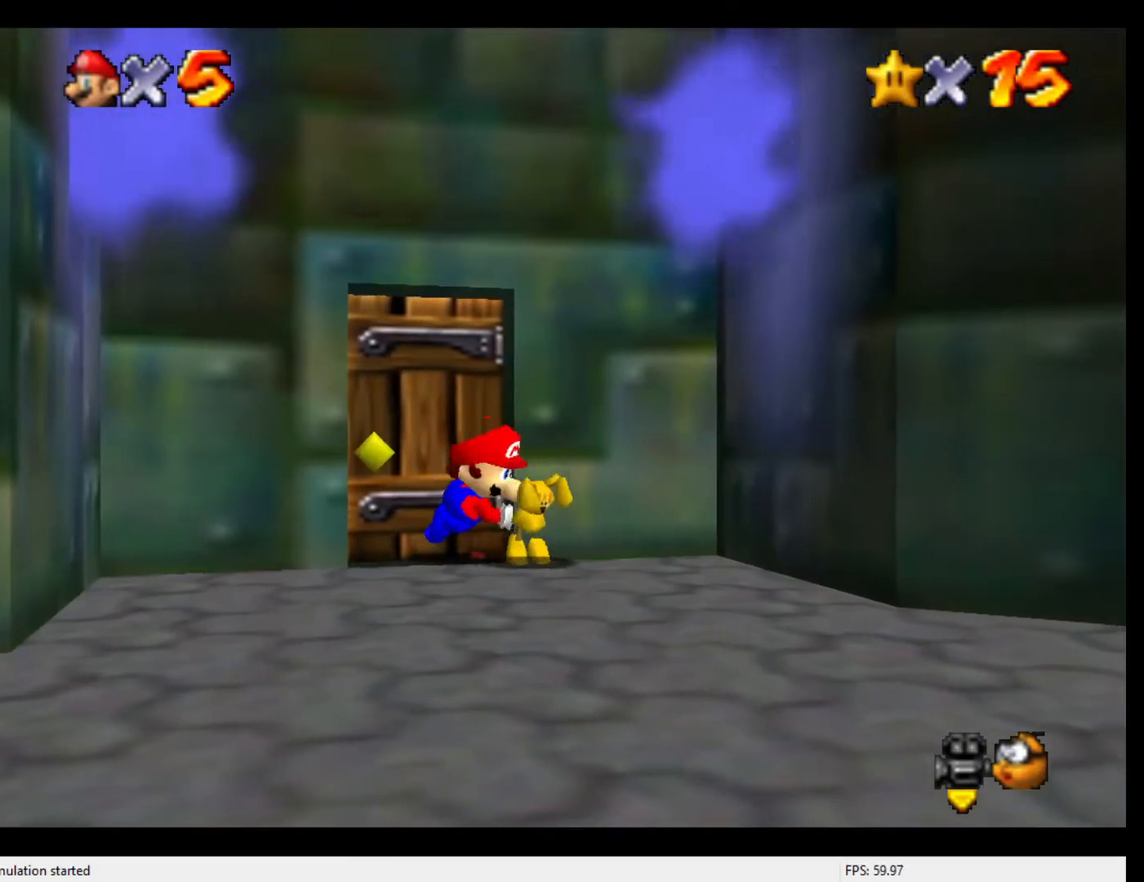
{"buttons": ["Z"], "left_stick": "center", "events": [[267, "left_stick", "up-left"], [433, "left_stick", "center"], [500, "Z", "down"]]}
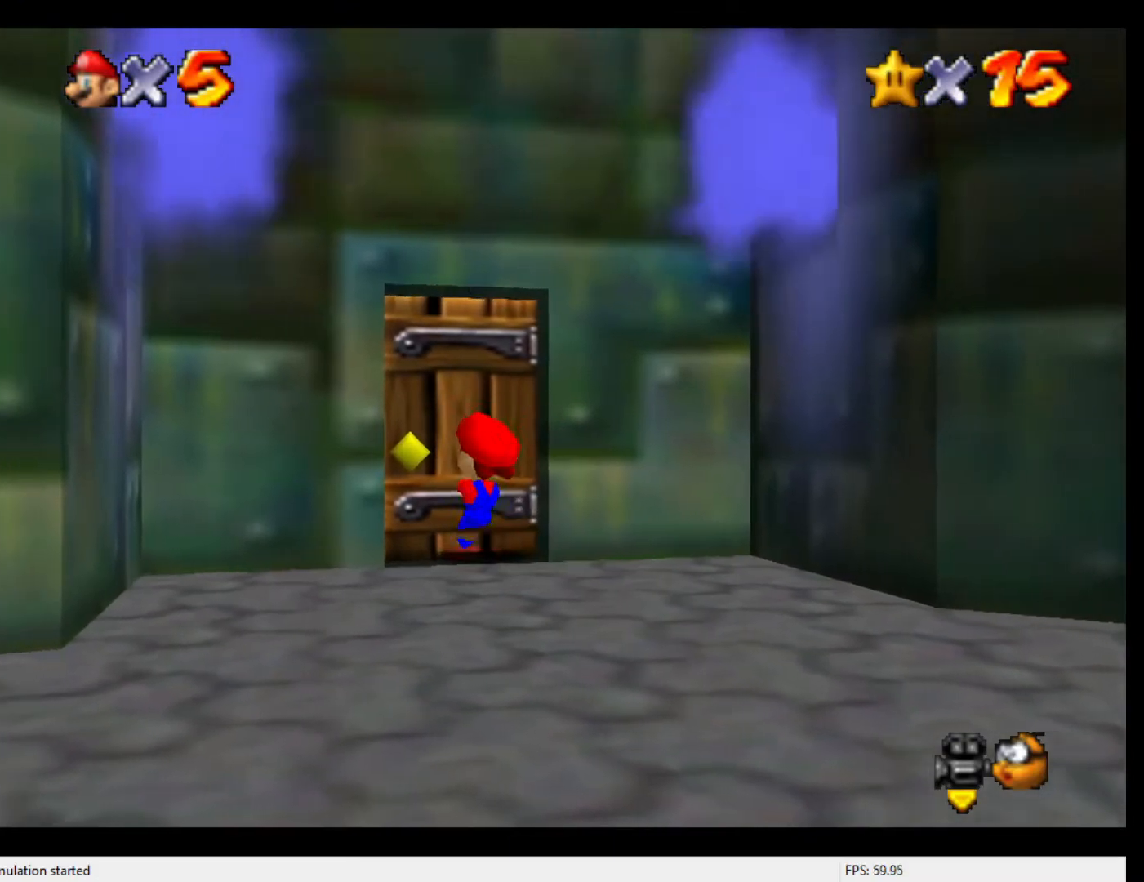
{"buttons": [], "left_stick": "up", "events": [[167, "Z", "up"], [300, "left_stick", "up"]]}
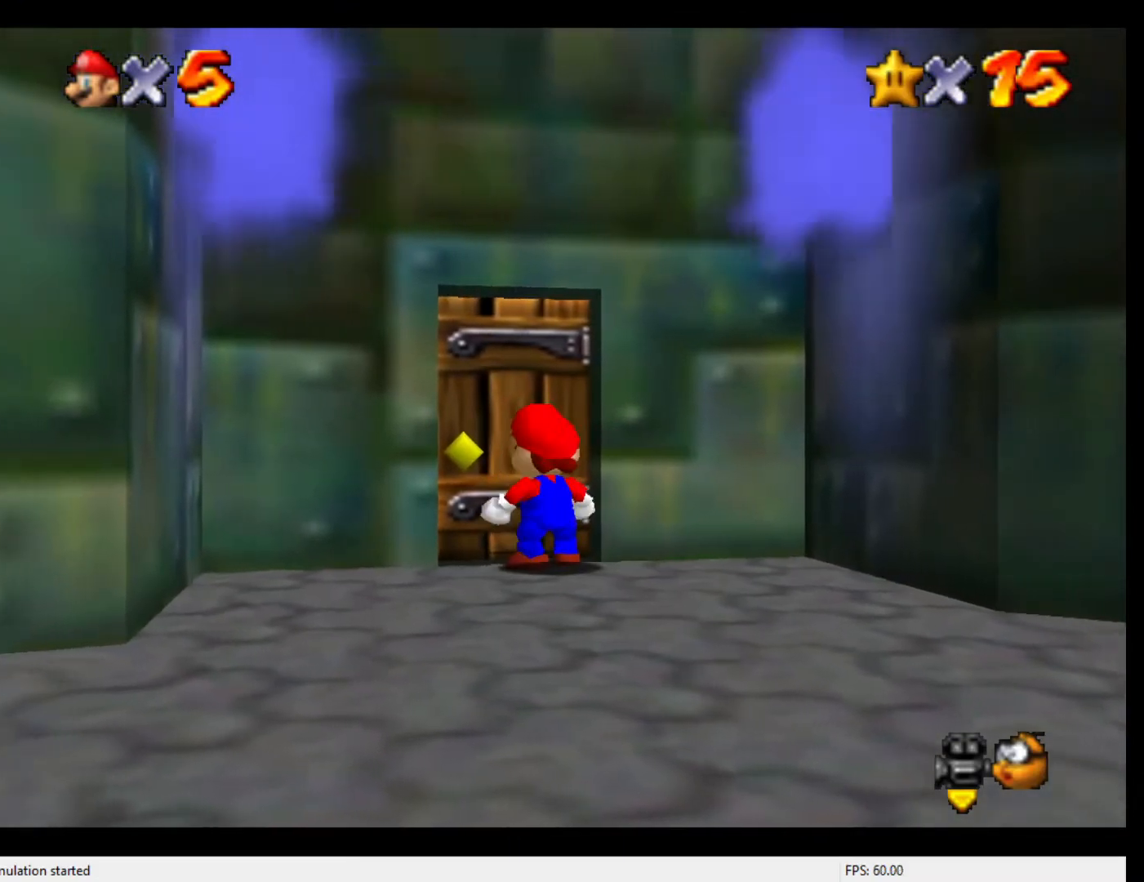
{"buttons": [], "left_stick": "up", "events": []}
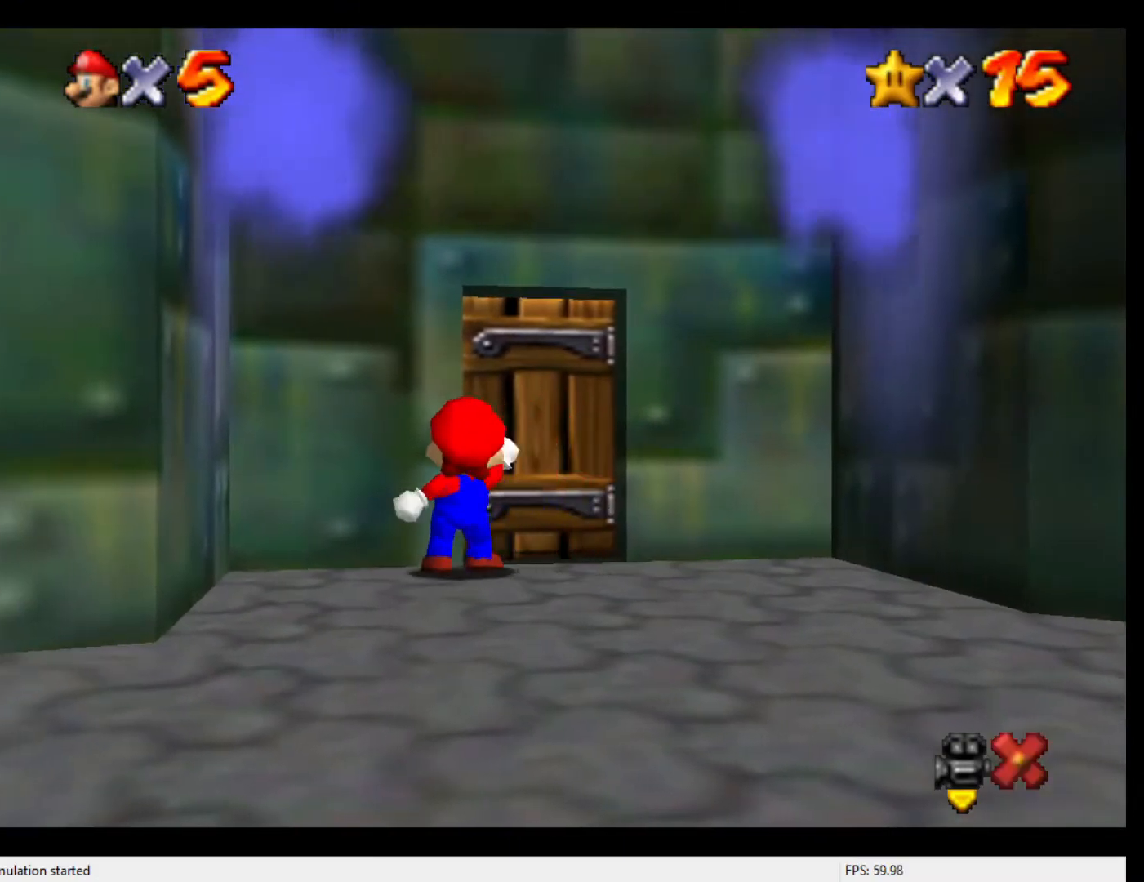
{"buttons": [], "left_stick": "center", "events": [[167, "left_stick", "center"]]}
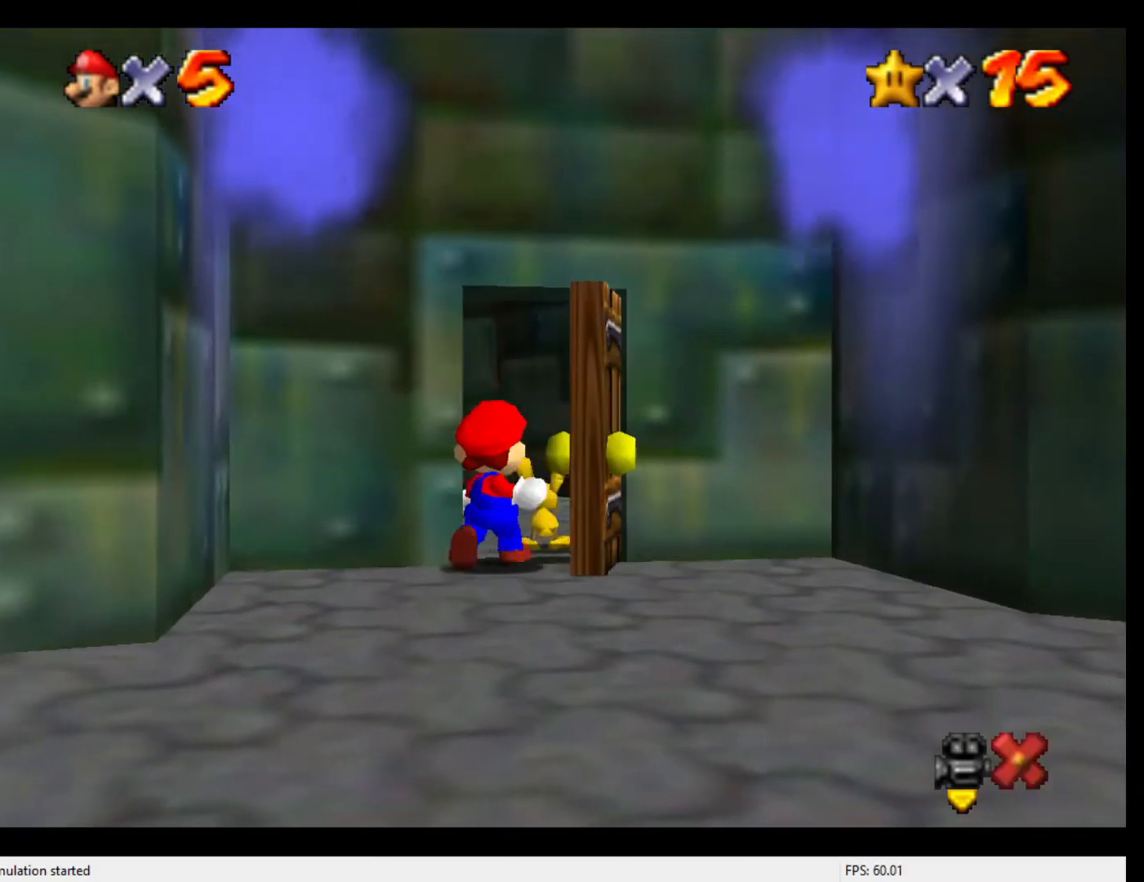
{"buttons": [], "left_stick": "center", "events": []}
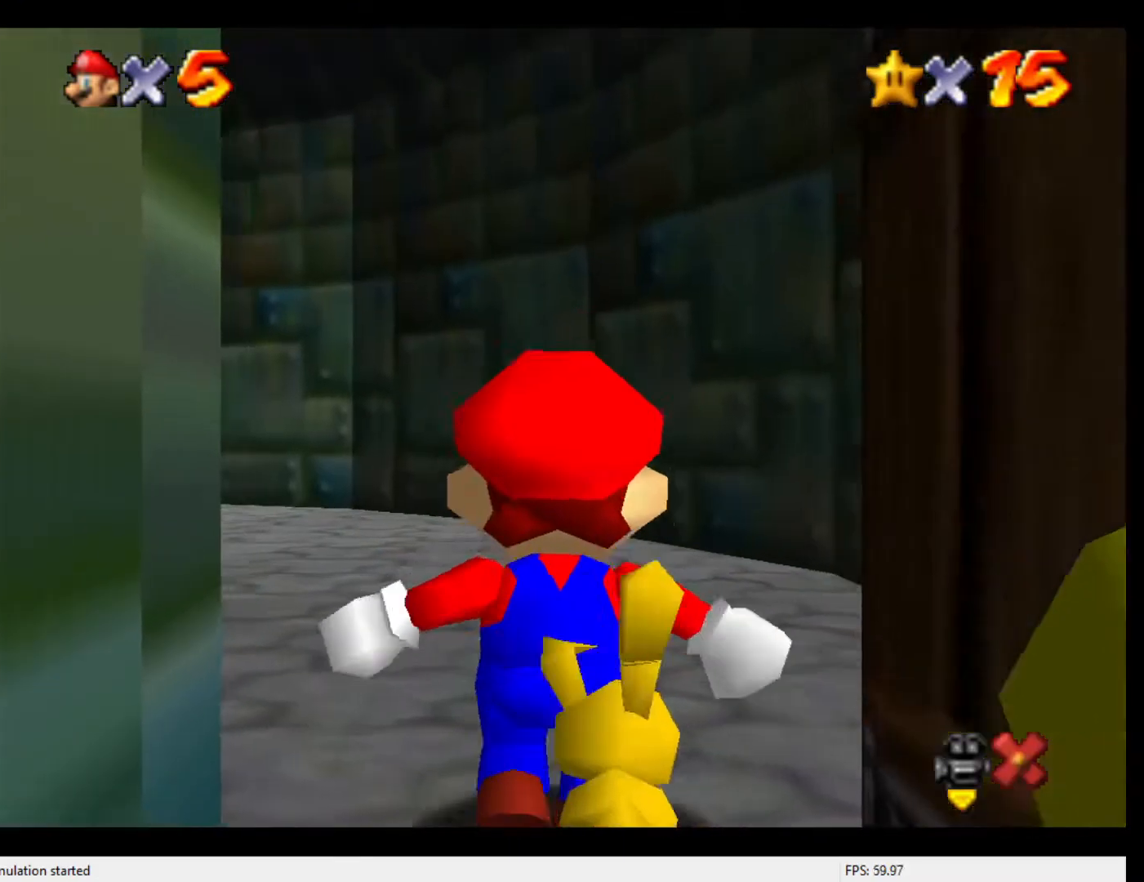
{"buttons": [], "left_stick": "center", "events": []}
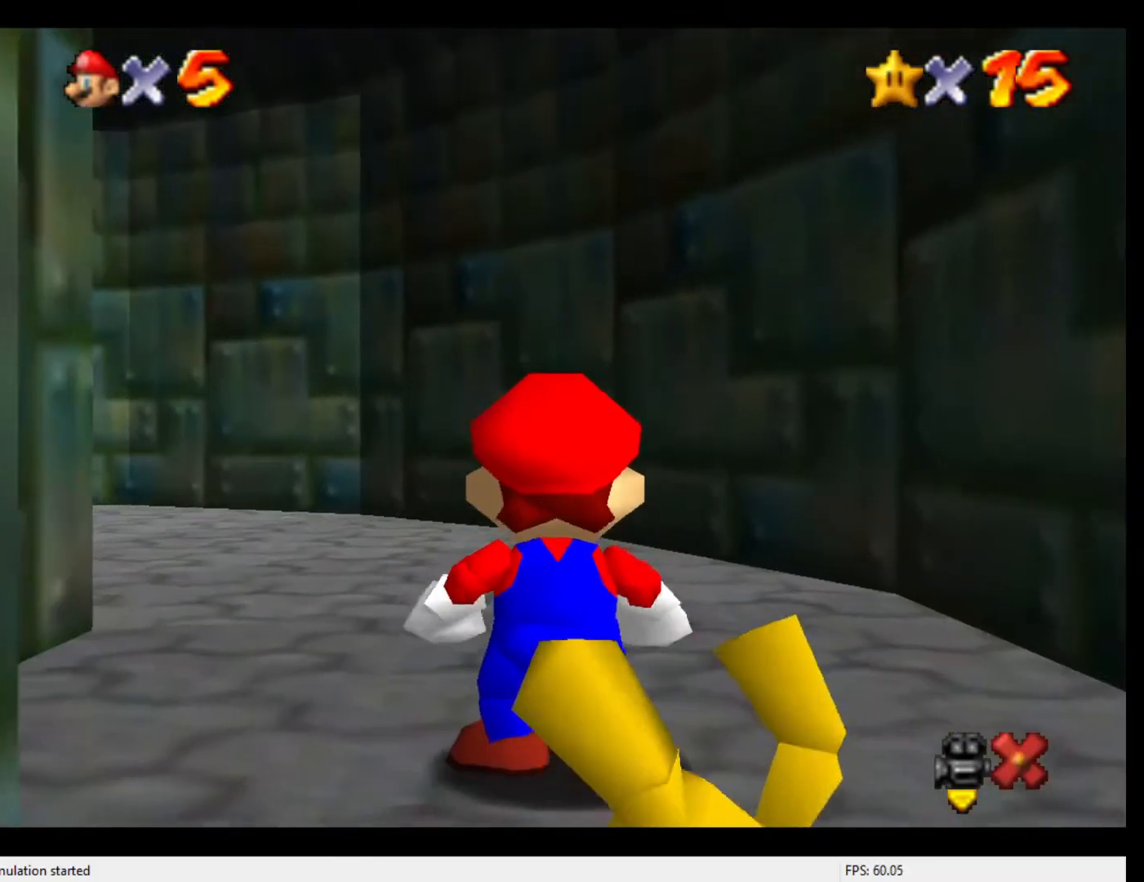
{"buttons": [], "left_stick": "down", "events": [[167, "left_stick", "down"]]}
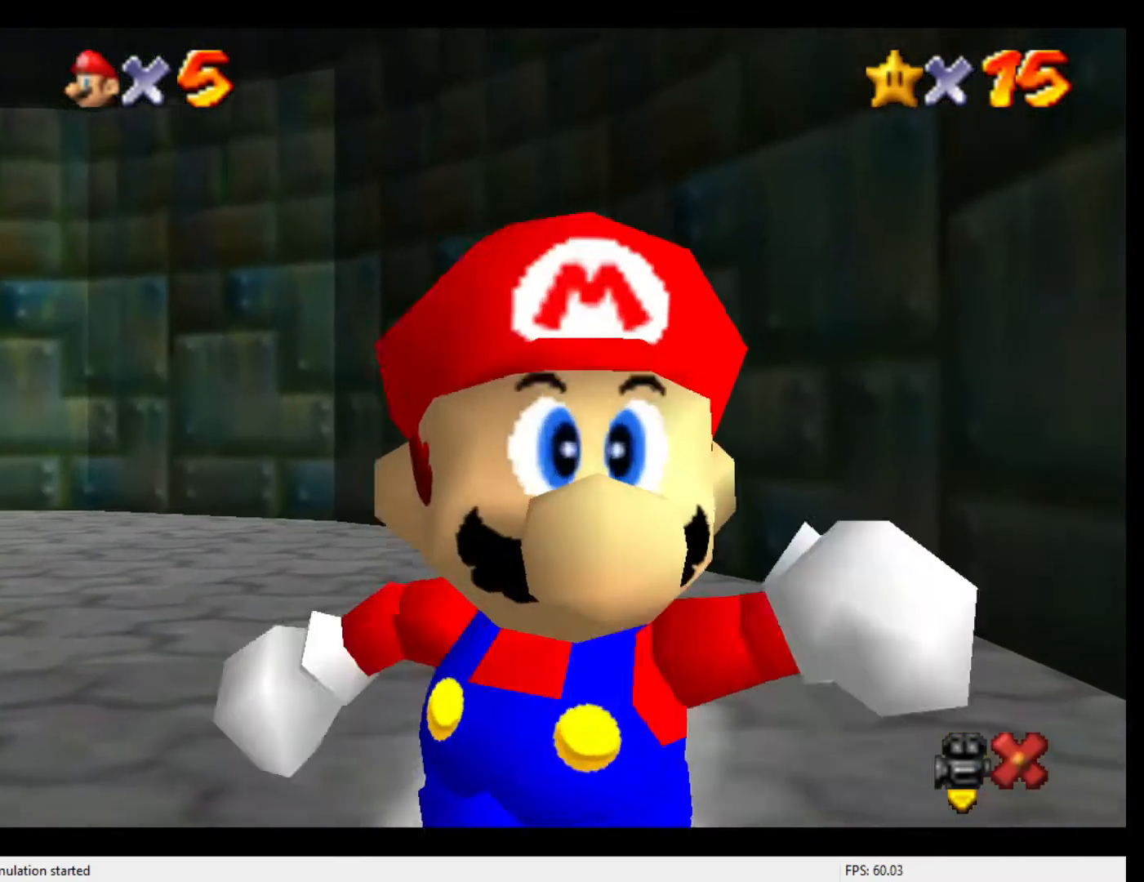
{"buttons": [], "left_stick": "up-left", "events": [[33, "B", "down"], [100, "left_stick", "center"], [133, "B", "up"], [500, "left_stick", "up-left"]]}
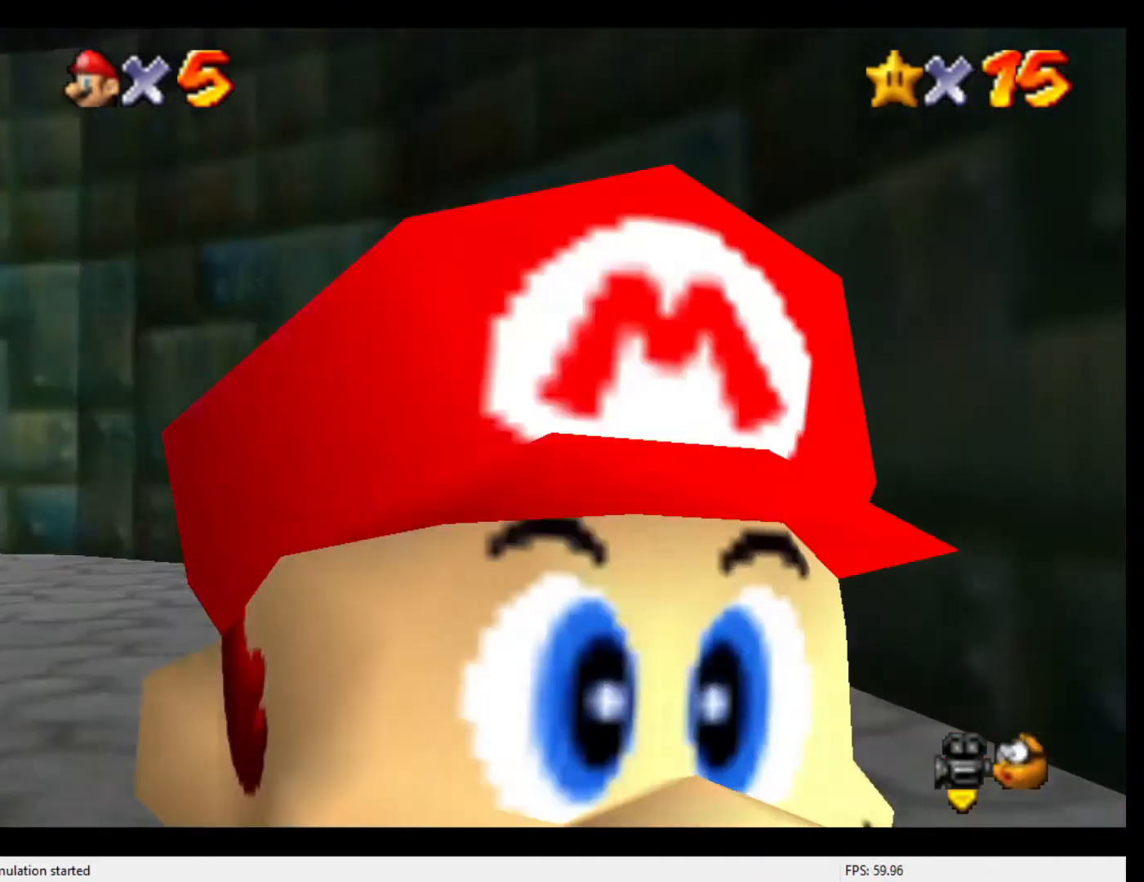
{"buttons": [], "left_stick": "up-left", "events": [[433, "A", "down"], [500, "A", "up"]]}
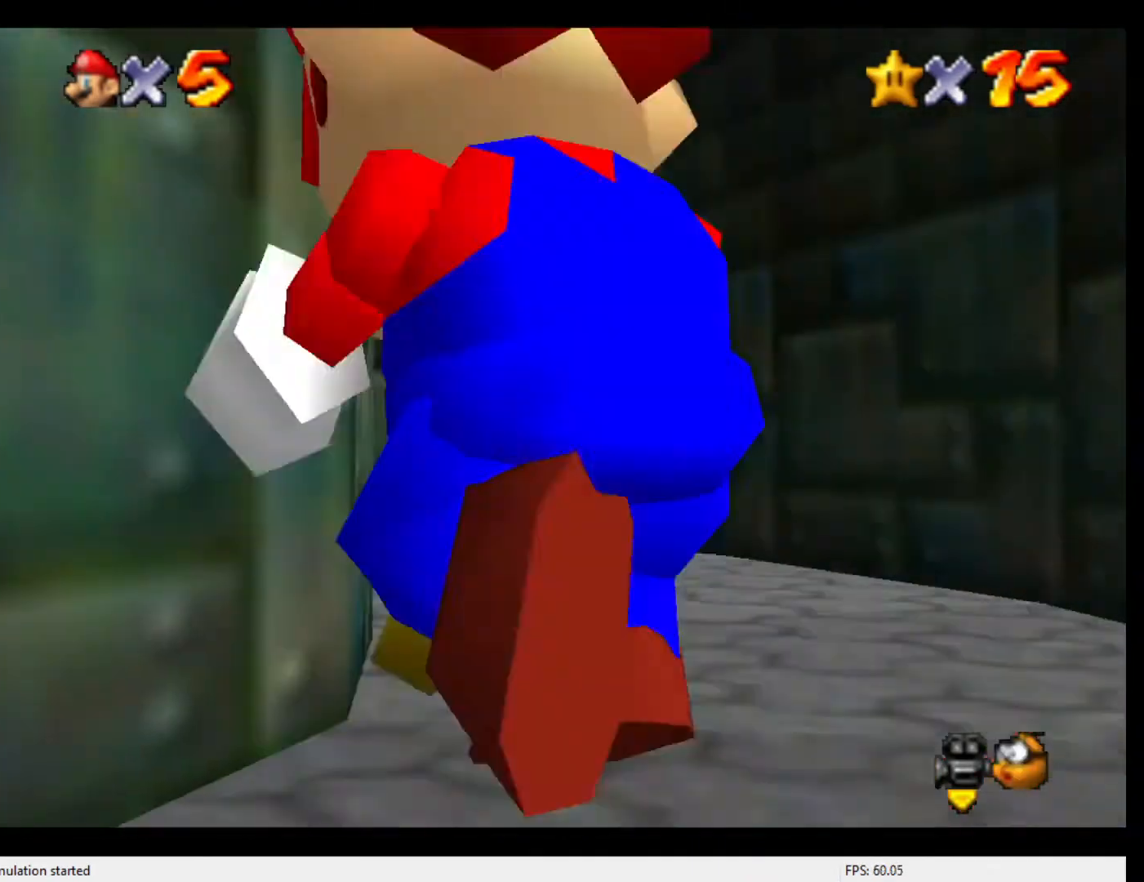
{"buttons": [], "left_stick": "up-right", "events": [[33, "left_stick", "up"], [233, "left_stick", "up-right"]]}
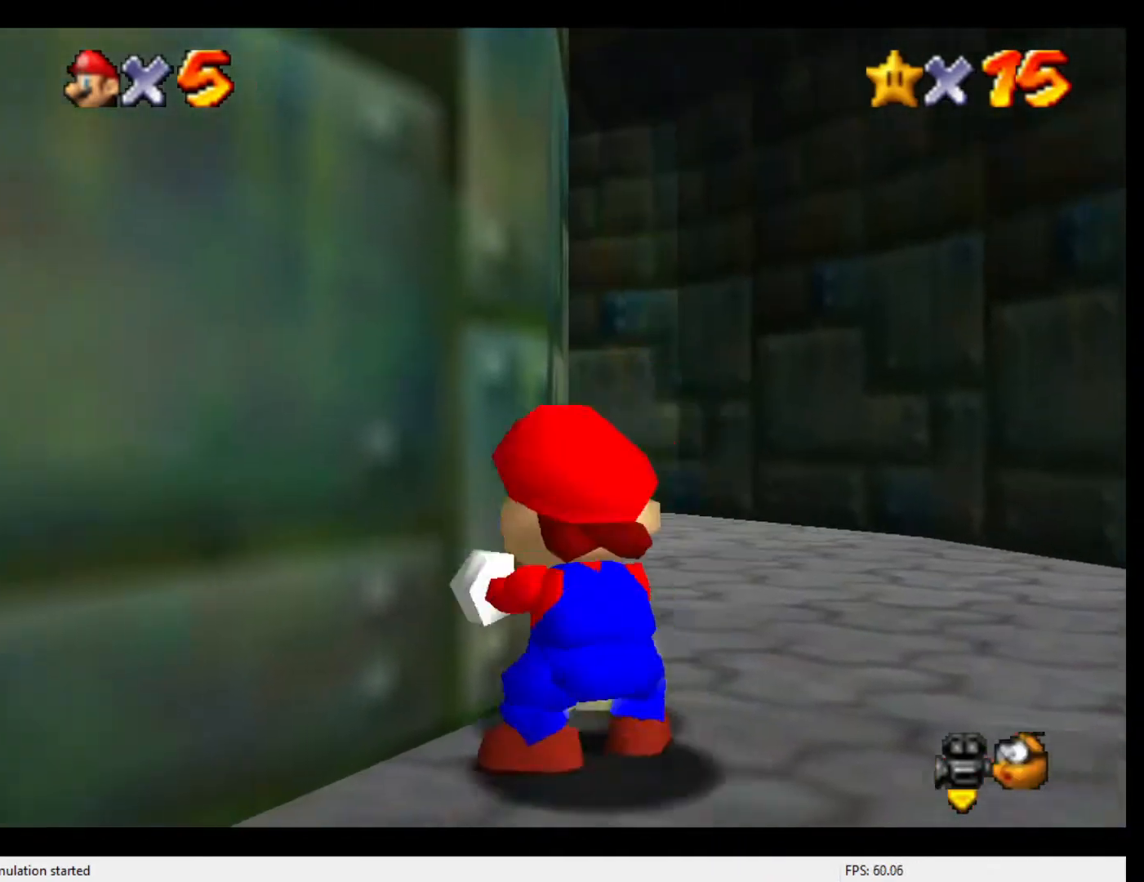
{"buttons": [], "left_stick": "up-left", "events": [[67, "left_stick", "up"], [300, "A", "down"], [367, "A", "up"], [467, "left_stick", "up-left"]]}
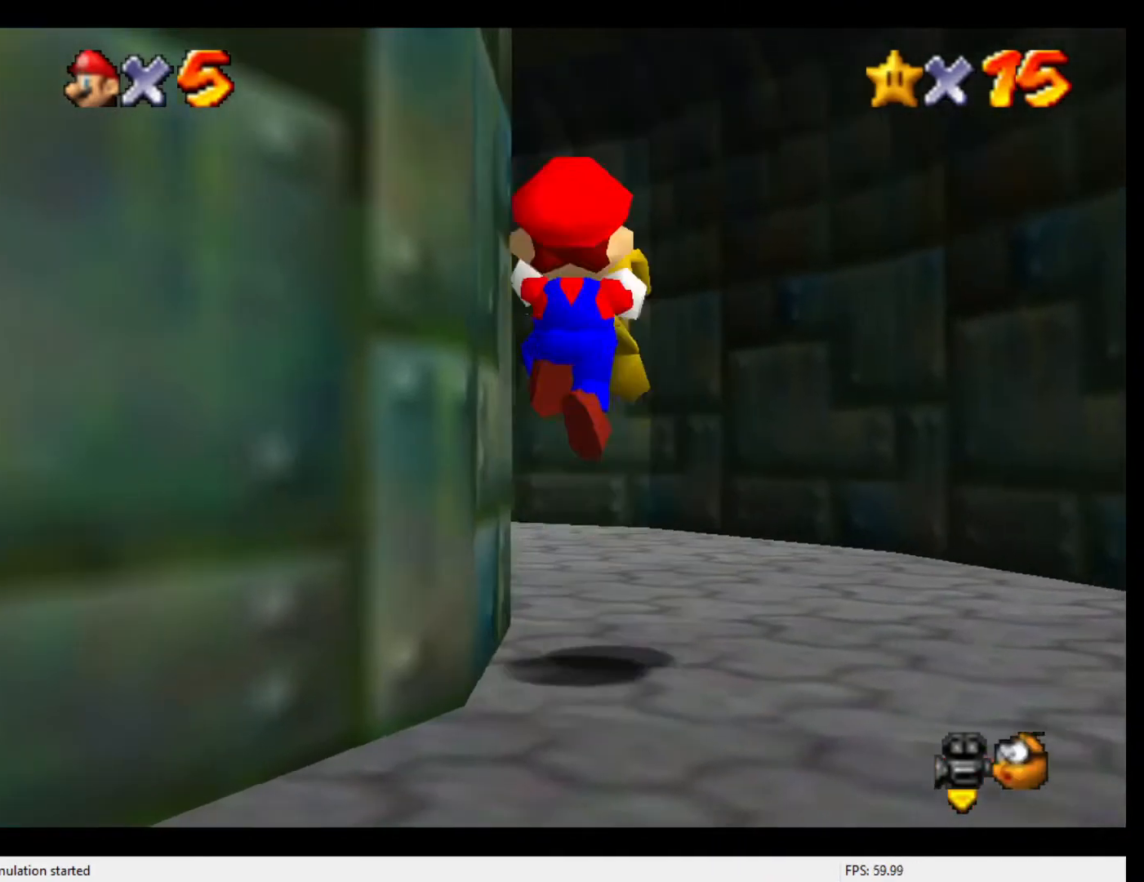
{"buttons": ["C_RIGHT"], "left_stick": "up", "events": [[67, "C_RIGHT", "down"], [167, "C_RIGHT", "up"], [167, "left_stick", "up"], [233, "C_RIGHT", "down"], [333, "C_RIGHT", "up"], [433, "C_RIGHT", "down"]]}
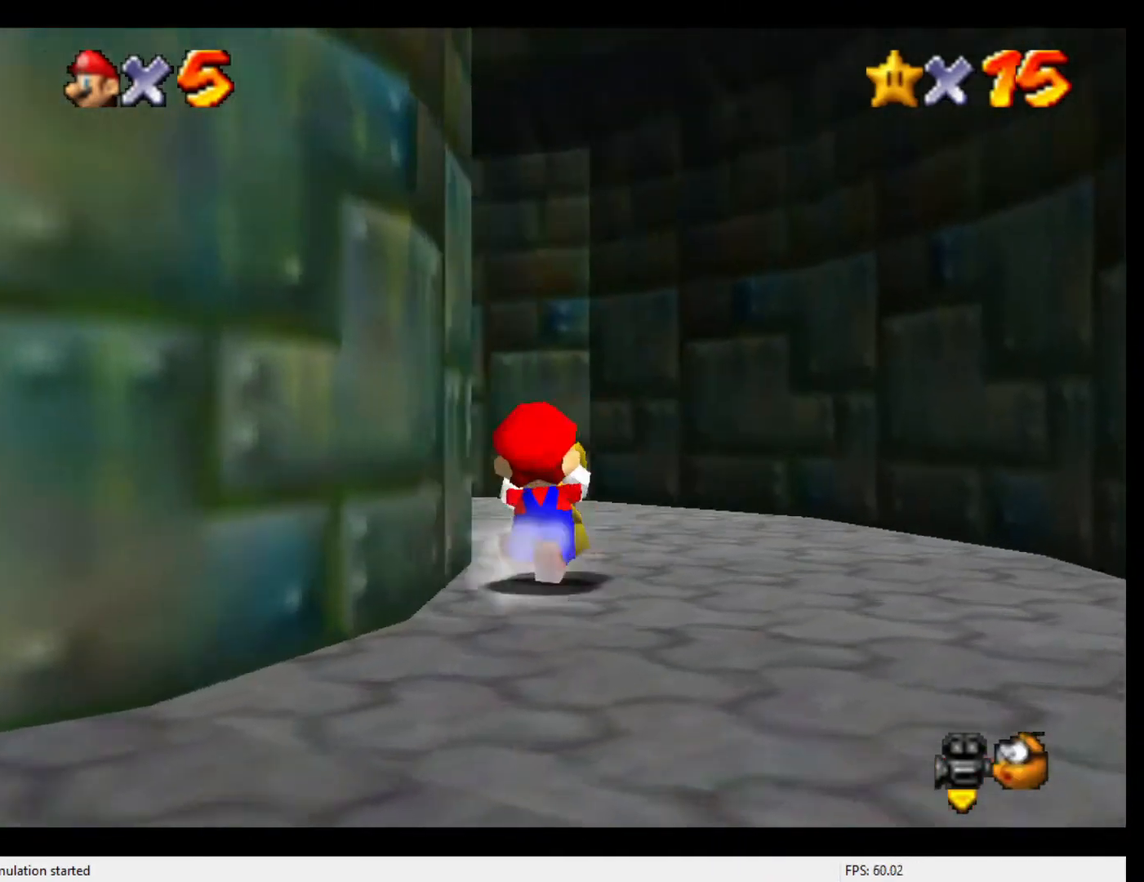
{"buttons": [], "left_stick": "up", "events": [[33, "C_RIGHT", "up"], [100, "C_RIGHT", "down"], [200, "C_RIGHT", "up"], [333, "A", "down"], [400, "A", "up"]]}
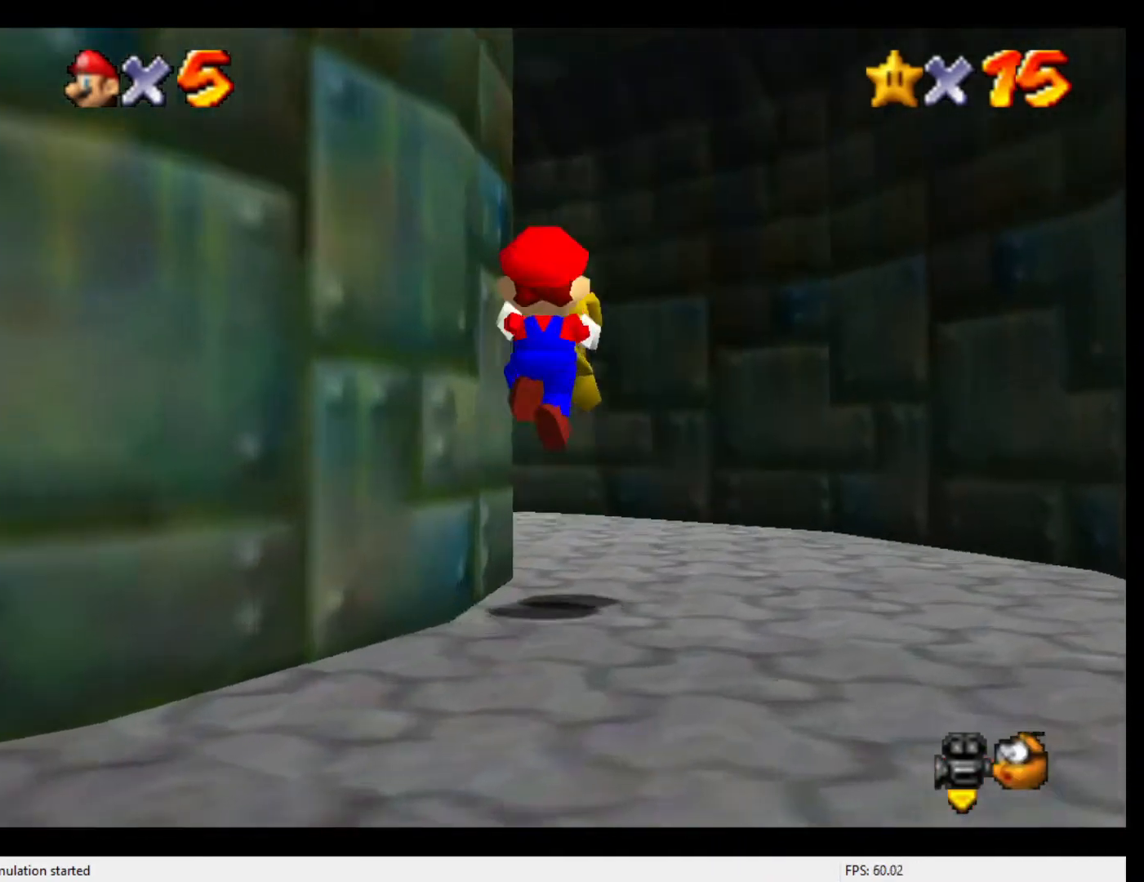
{"buttons": [], "left_stick": "up", "events": [[100, "C_RIGHT", "down"], [200, "C_RIGHT", "up"], [233, "C_RIGHT", "down"], [300, "C_RIGHT", "up"]]}
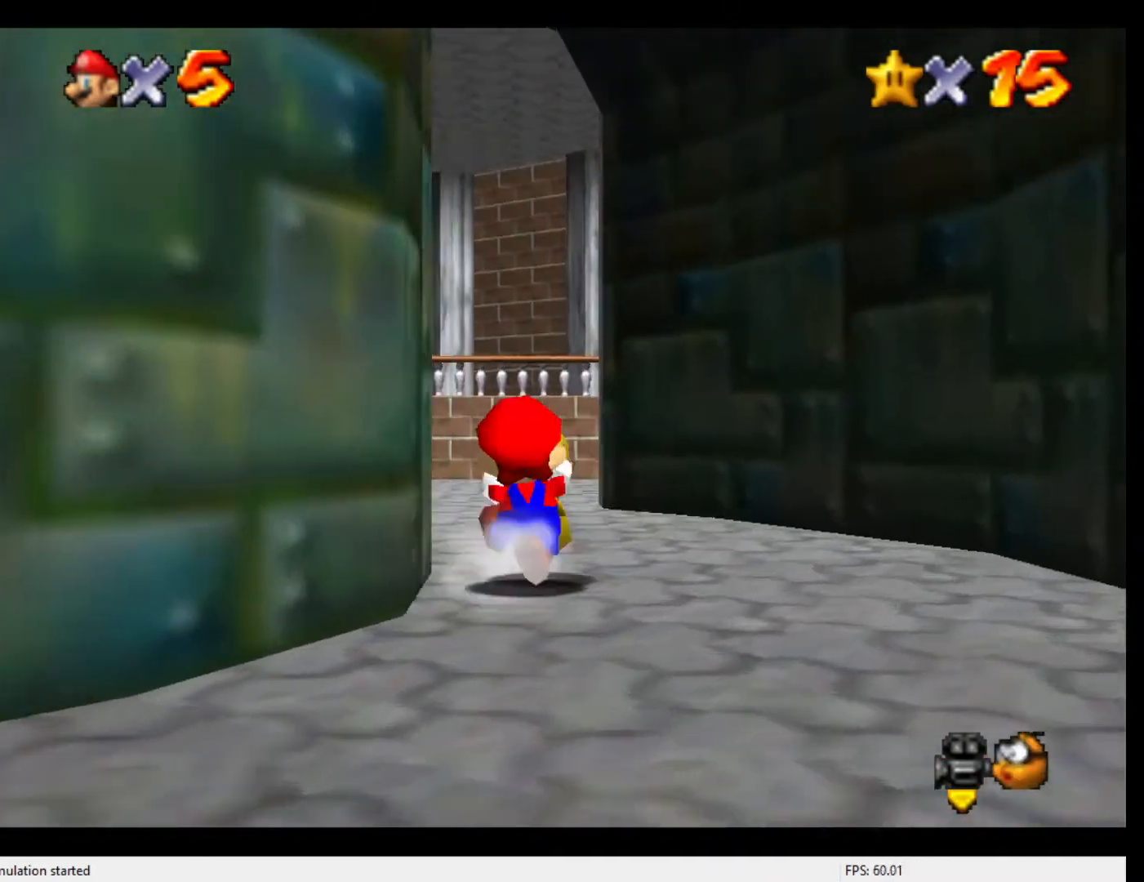
{"buttons": [], "left_stick": "up", "events": [[167, "A", "down"], [200, "A", "up"]]}
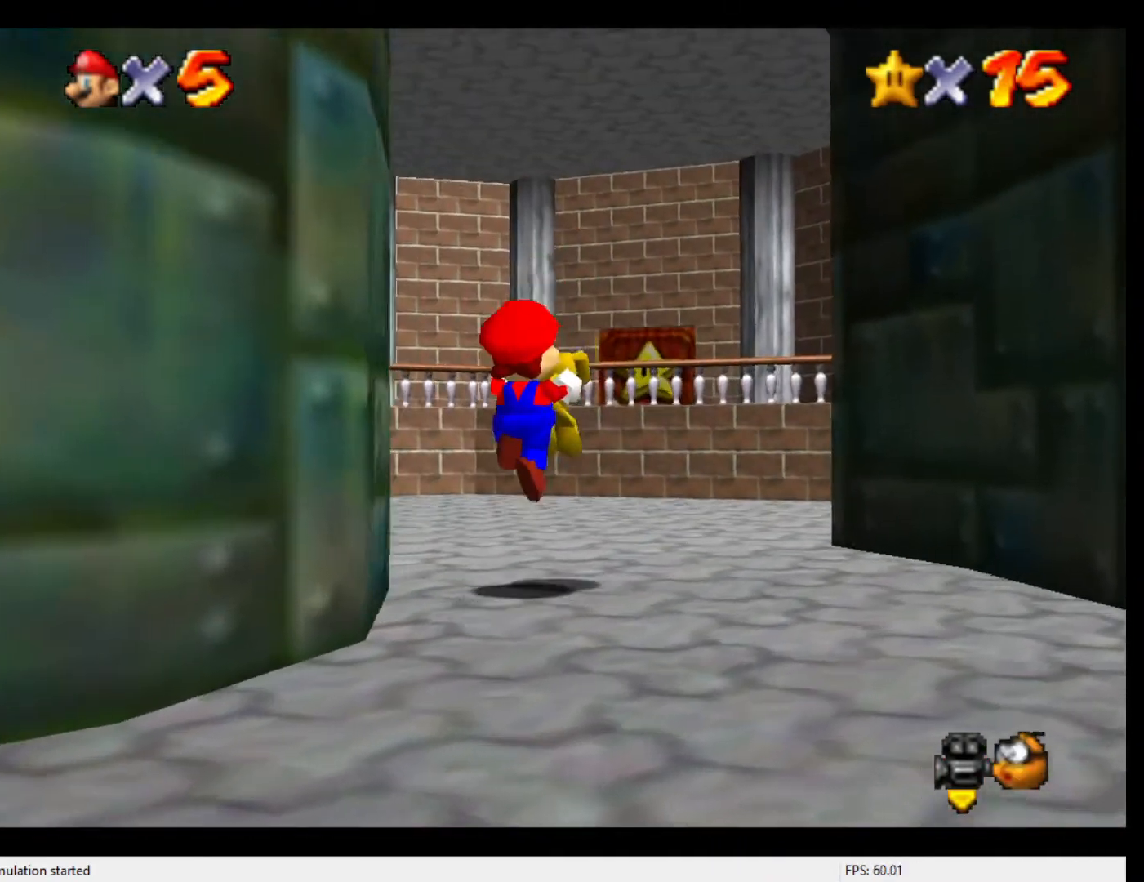
{"buttons": [], "left_stick": "up", "events": [[133, "A", "down"], [200, "A", "up"]]}
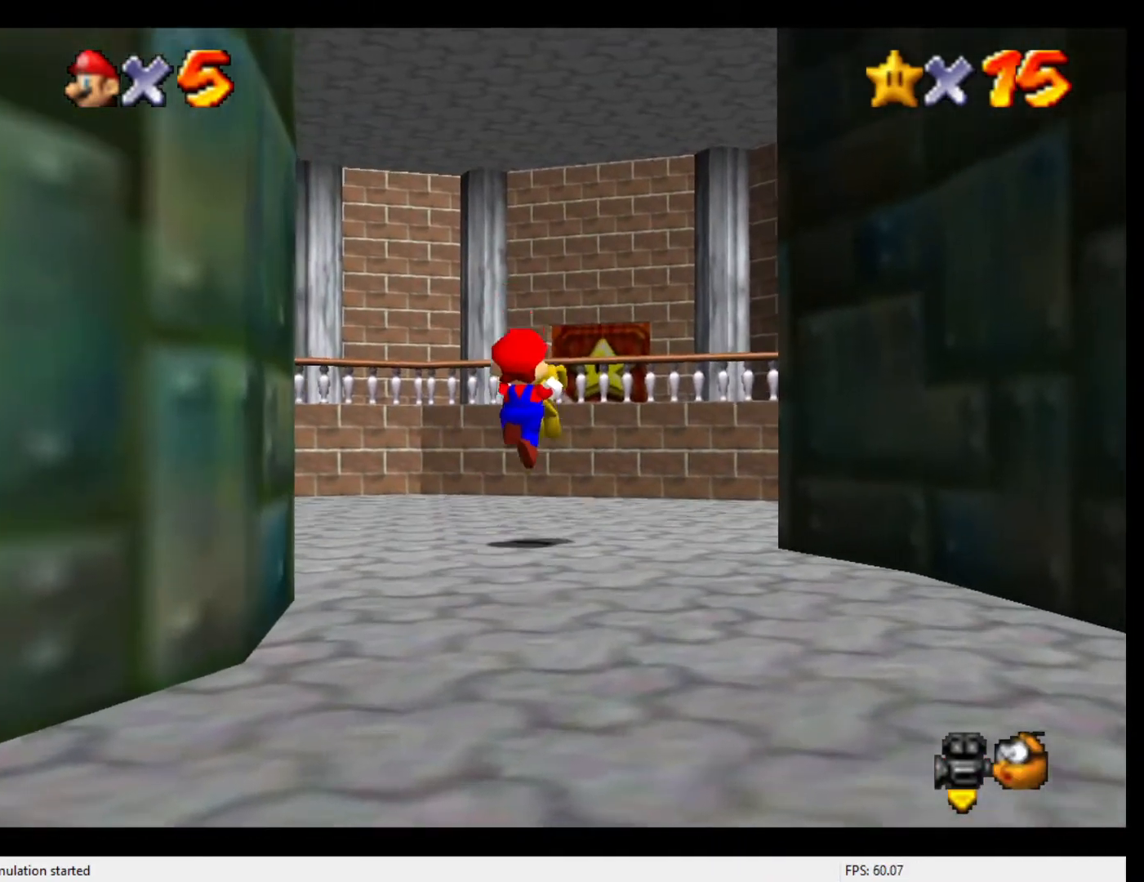
{"buttons": [], "left_stick": "up", "events": [[200, "A", "down"], [233, "A", "up"]]}
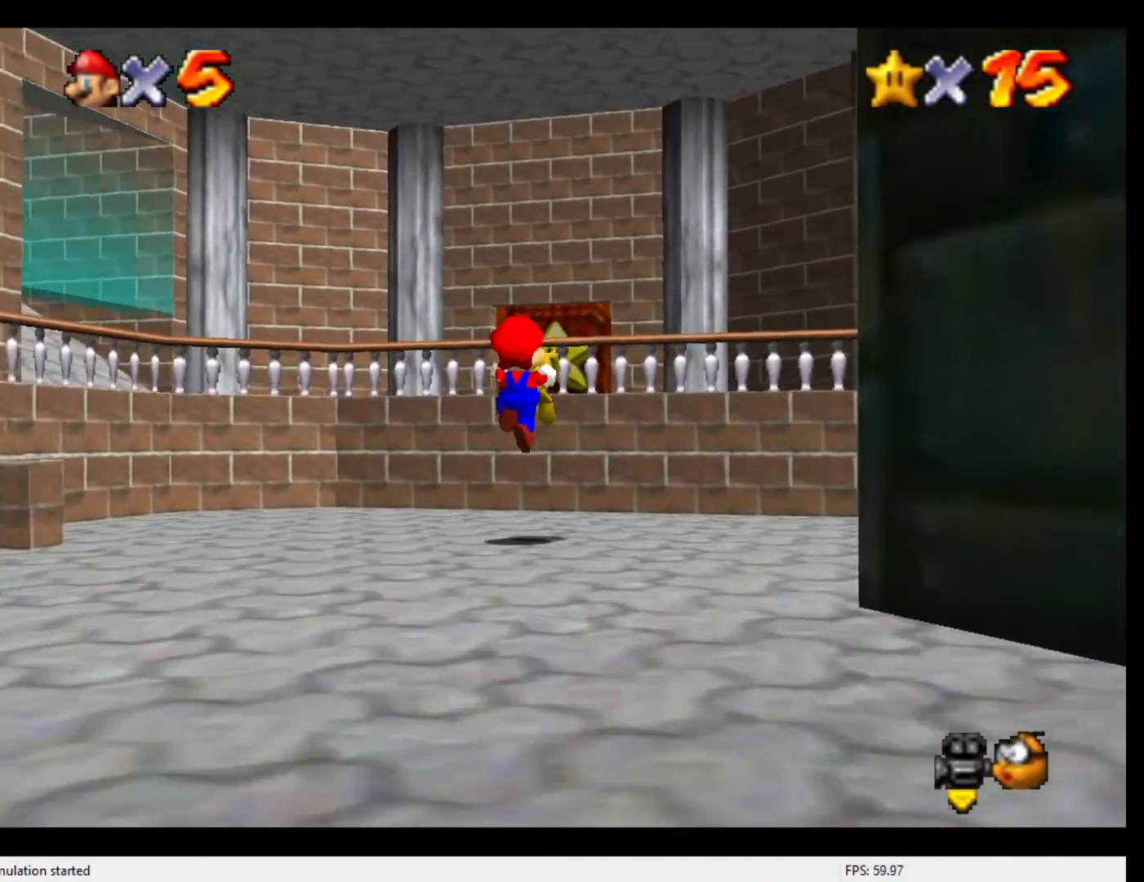
{"buttons": ["A"], "left_stick": "up", "events": [[233, "A", "down"]]}
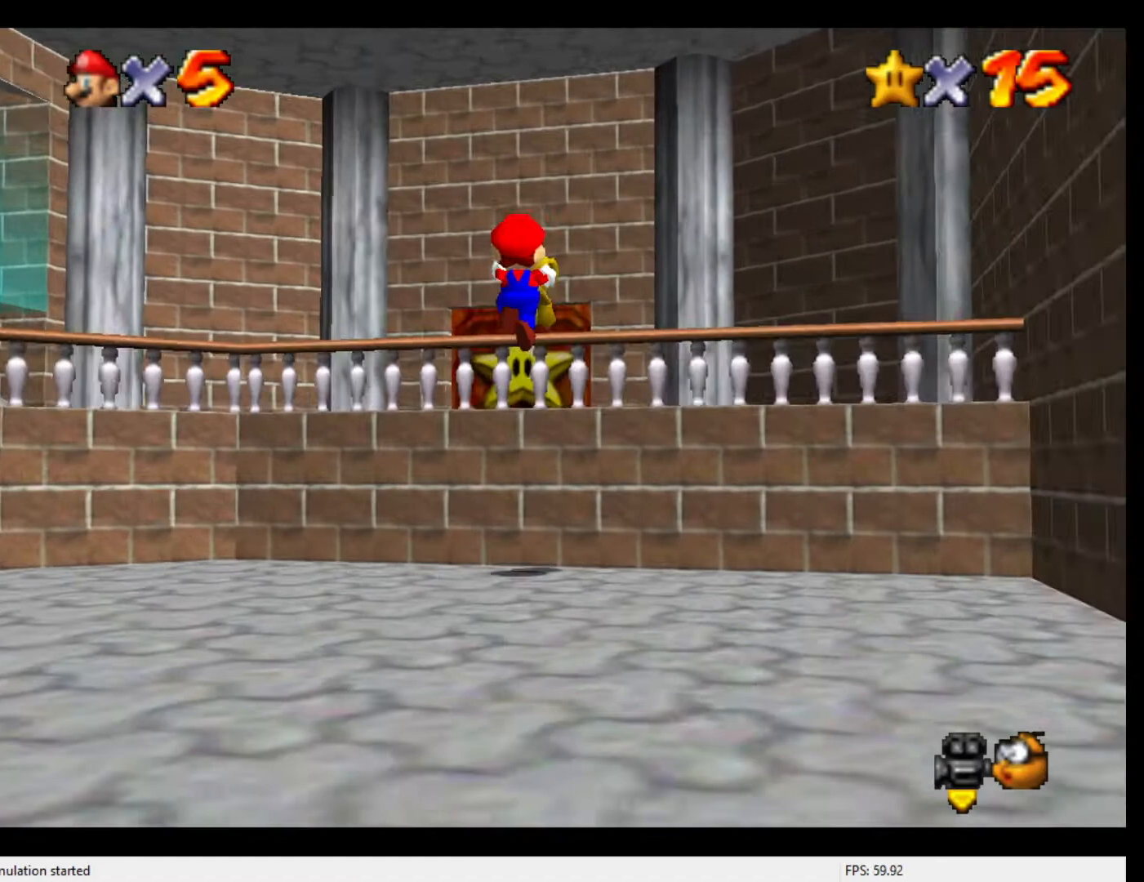
{"buttons": [], "left_stick": "up", "events": [[200, "A", "up"], [333, "C_DOWN", "down"], [467, "C_DOWN", "up"]]}
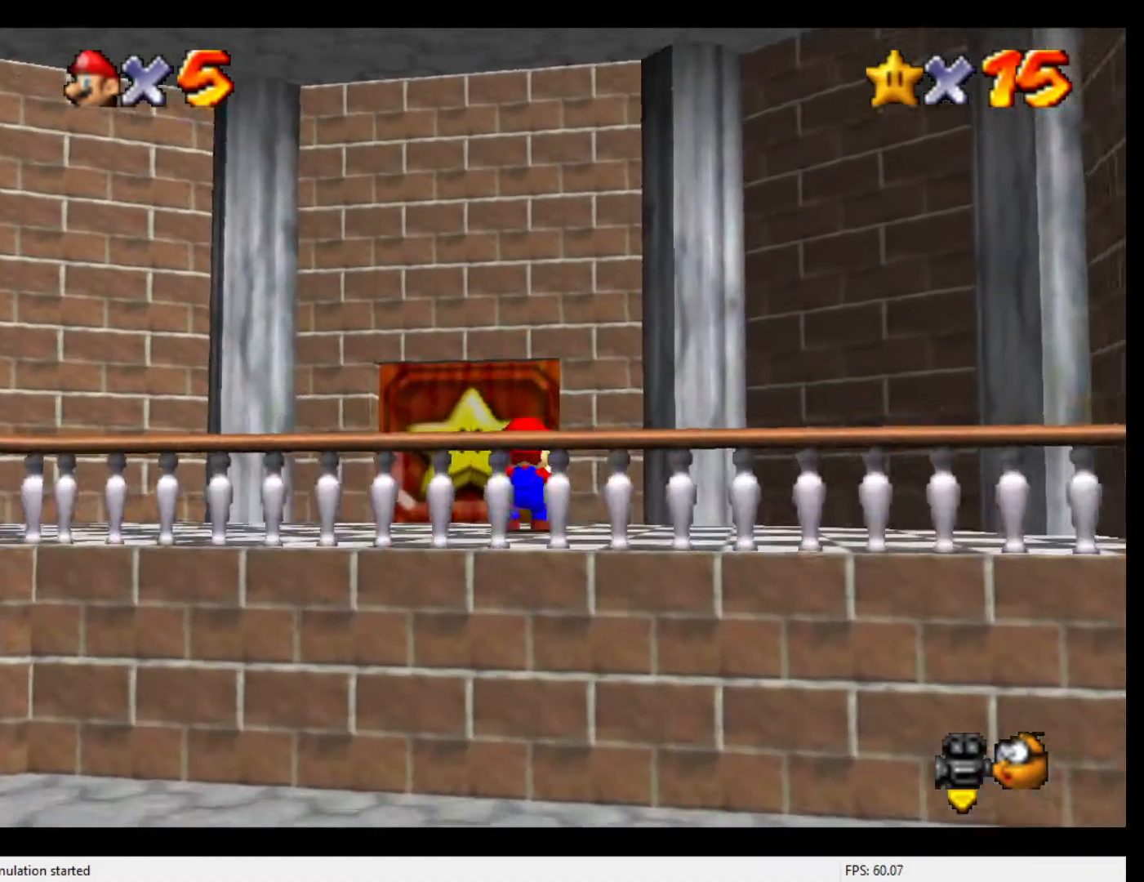
{"buttons": [], "left_stick": "up", "events": []}
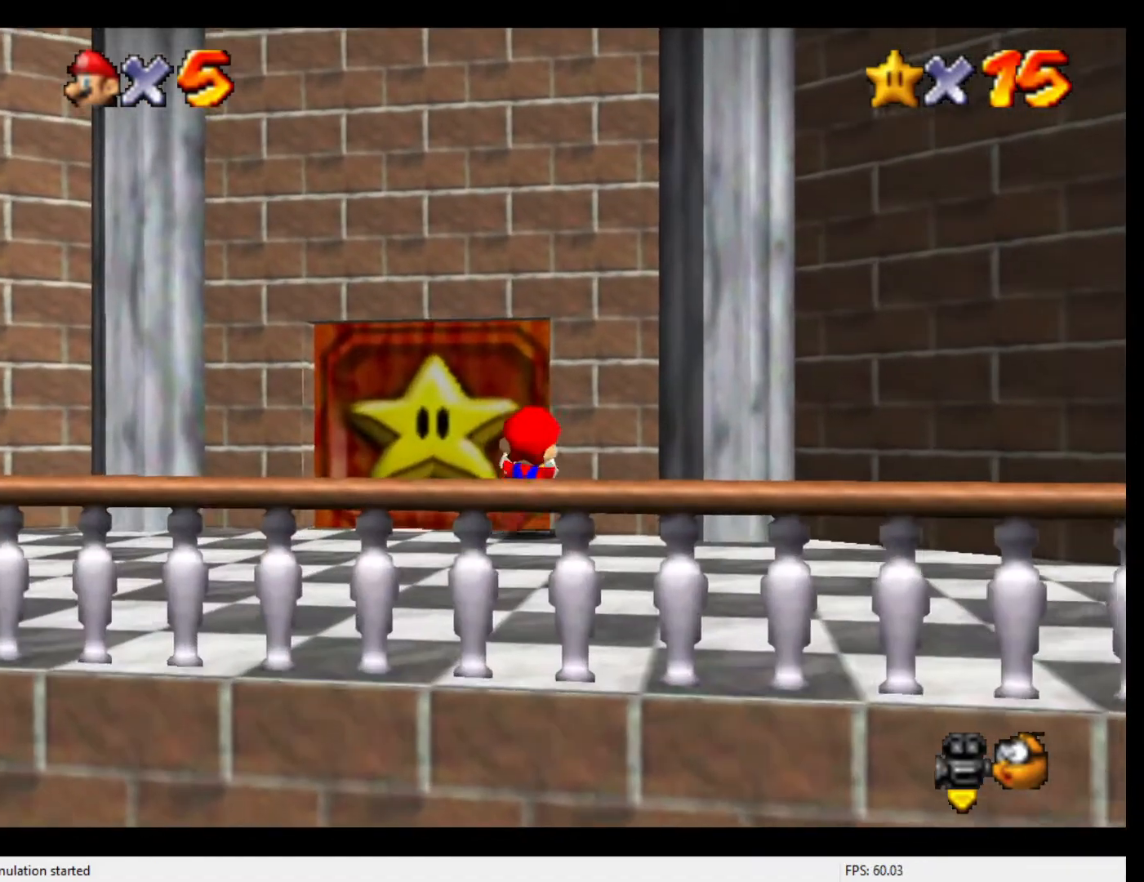
{"buttons": ["A", "Z"], "left_stick": "up", "events": [[133, "left_stick", "center"], [367, "Z", "down"], [467, "A", "down"], [500, "left_stick", "up"]]}
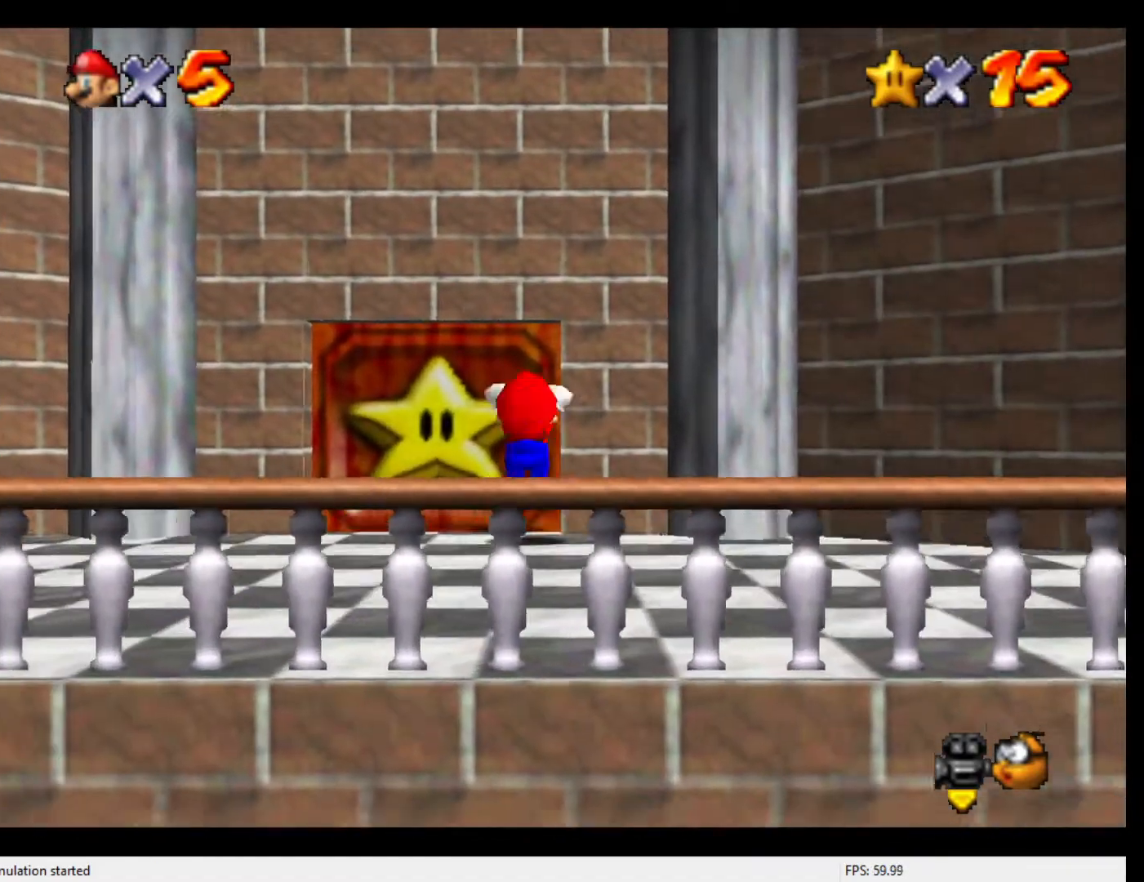
{"buttons": [], "left_stick": "center", "events": [[267, "A", "up"], [267, "Z", "up"], [267, "left_stick", "up-right"], [433, "left_stick", "center"]]}
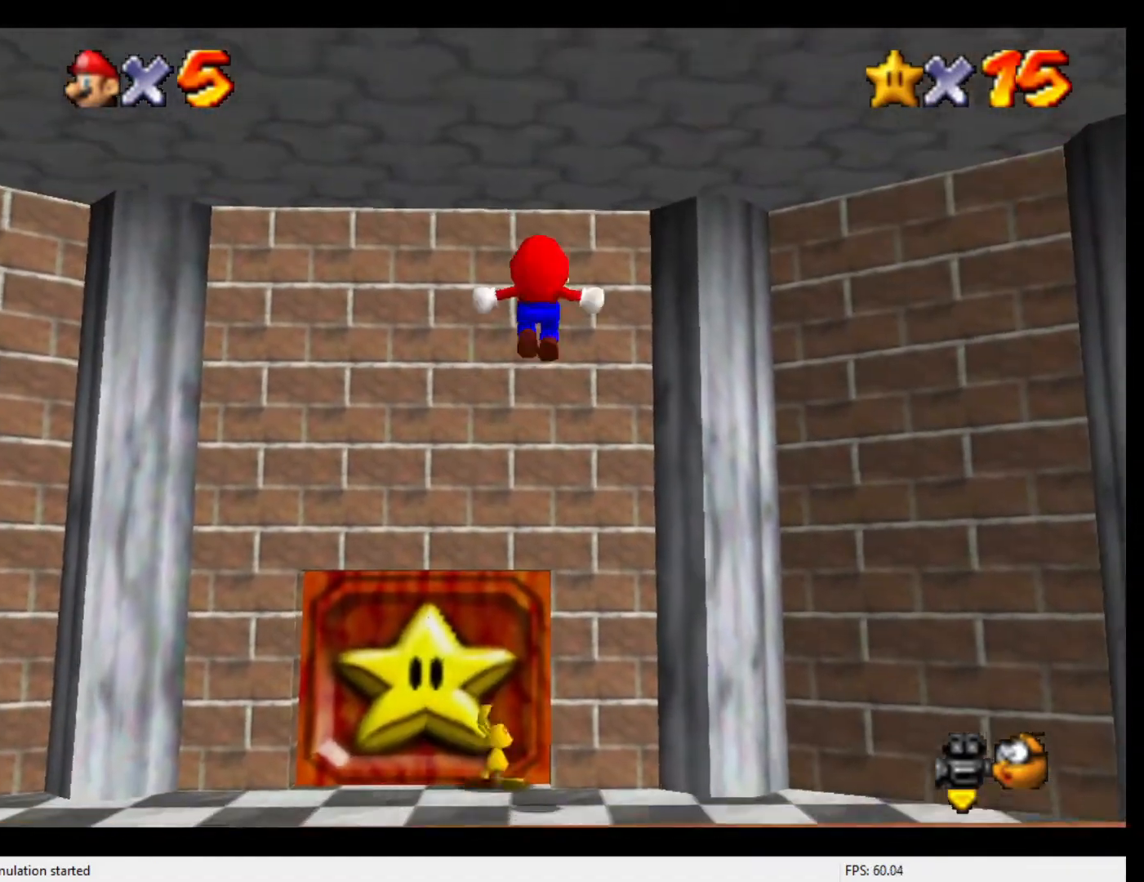
{"buttons": [], "left_stick": "center", "events": []}
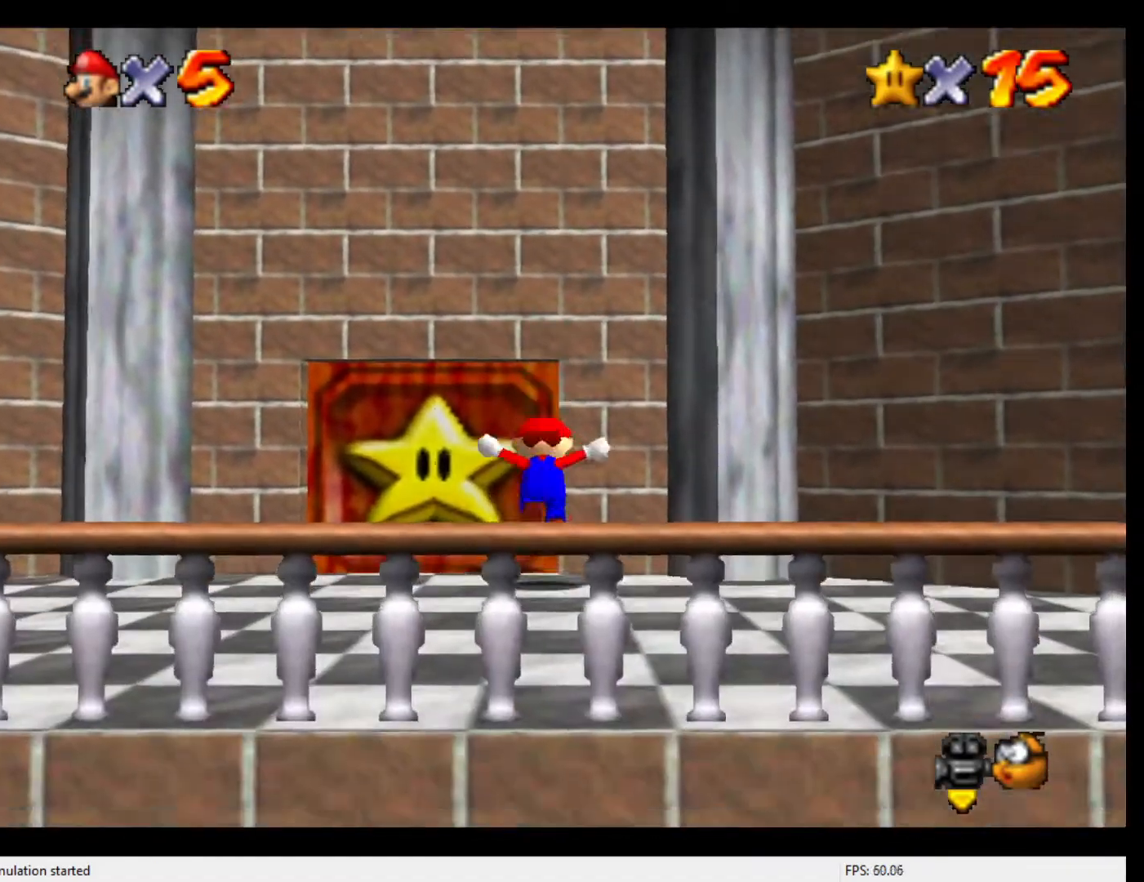
{"buttons": [], "left_stick": "center", "events": [[67, "B", "down"], [200, "B", "up"], [367, "B", "down"], [467, "B", "up"]]}
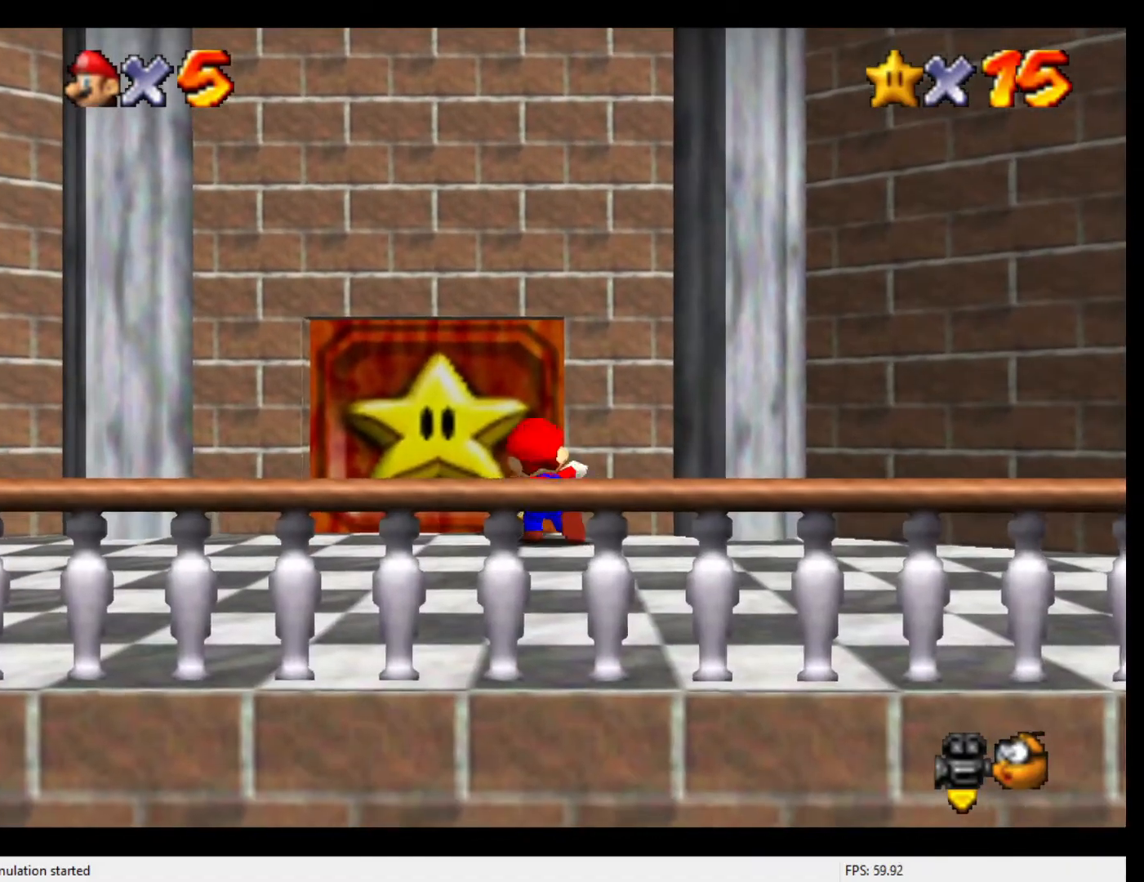
{"buttons": ["B"], "left_stick": "center", "events": [[467, "B", "down"]]}